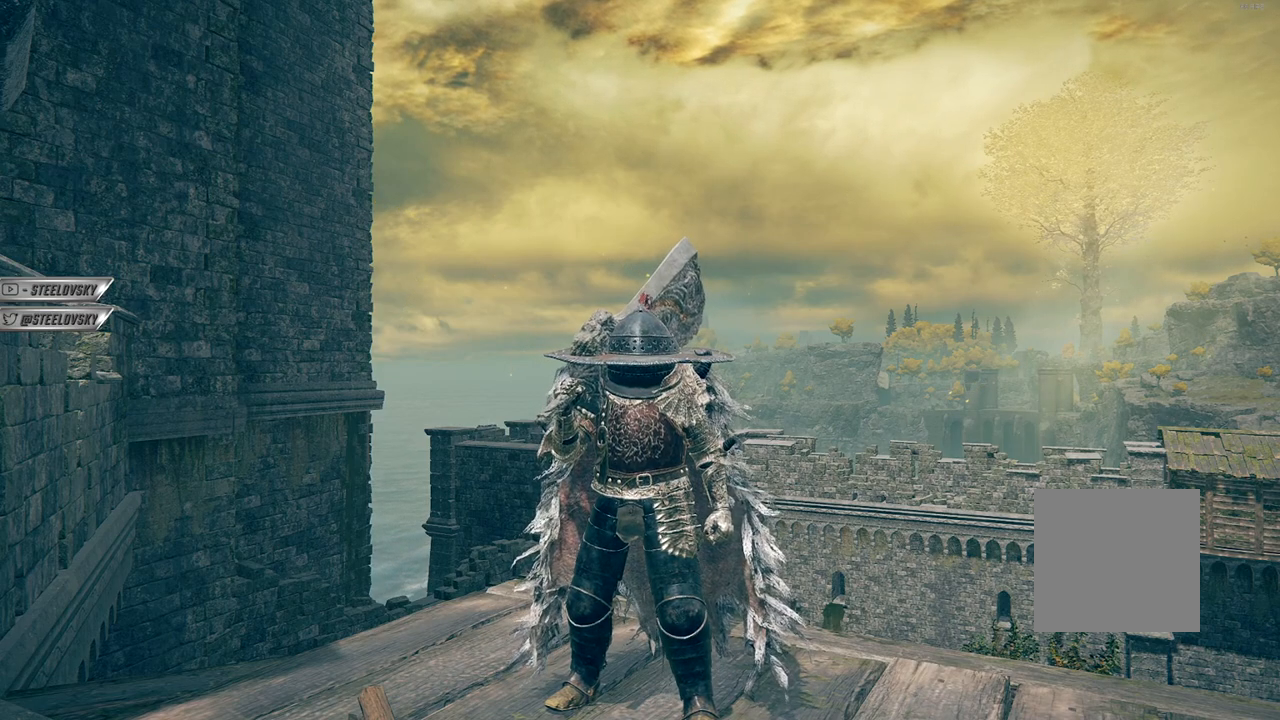
Gameplay with a controller (Xbox layout); each line is a JSON object with the inputs held at the frame after it. "events" lists button and stick changes between this image and that frame as [ms after this image, input, new state], when the widget could be followed in between.
{"buttons": [], "left_stick": "center", "right_stick": "center", "events": [[267, "right_stick", "up-right"], [383, "right_stick", "center"]]}
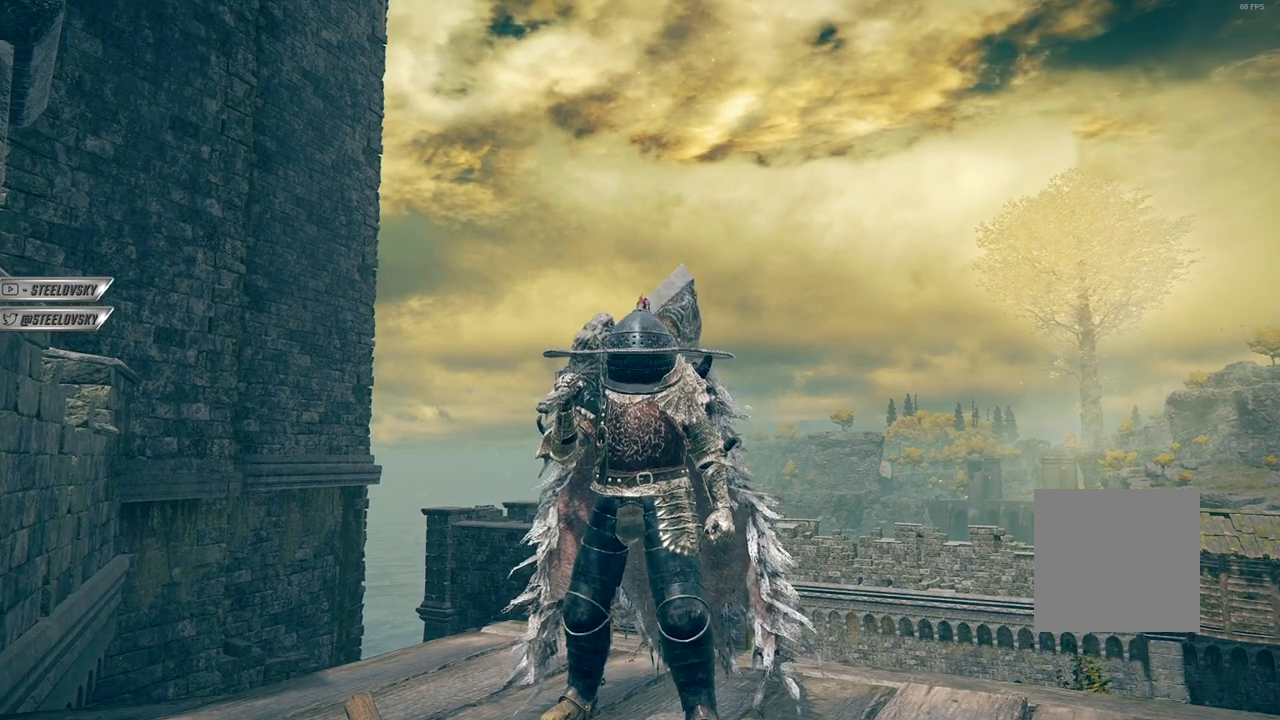
{"buttons": [], "left_stick": "center", "right_stick": "down", "events": [[400, "right_stick", "down-right"], [500, "right_stick", "down"]]}
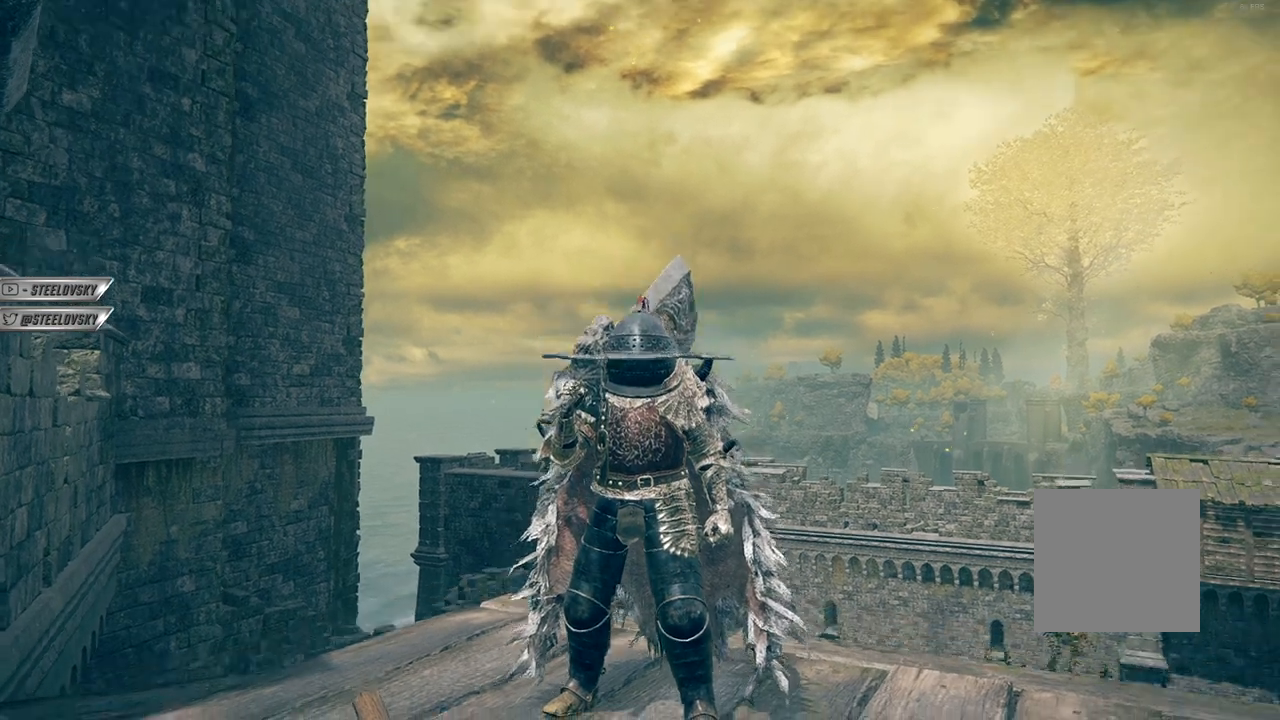
{"buttons": [], "left_stick": "center", "right_stick": "center", "events": [[133, "right_stick", "center"]]}
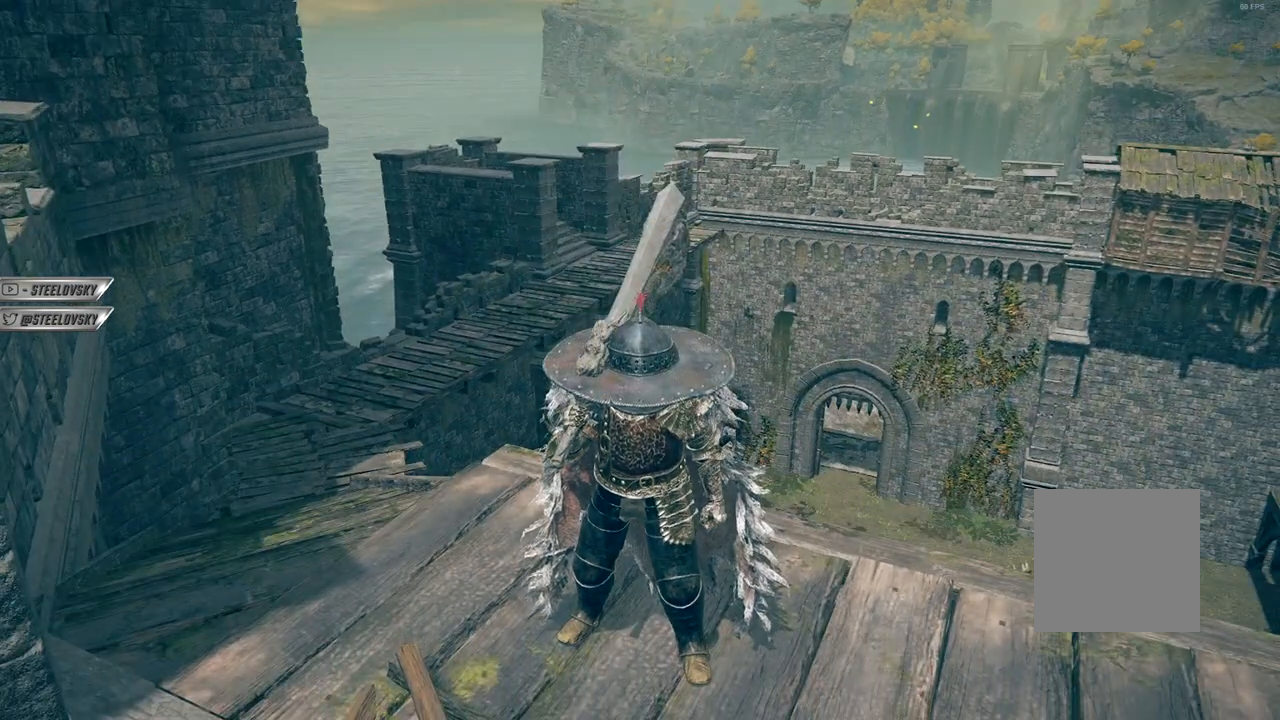
{"buttons": [], "left_stick": "center", "right_stick": "center", "events": [[250, "right_stick", "up-right"], [400, "right_stick", "center"]]}
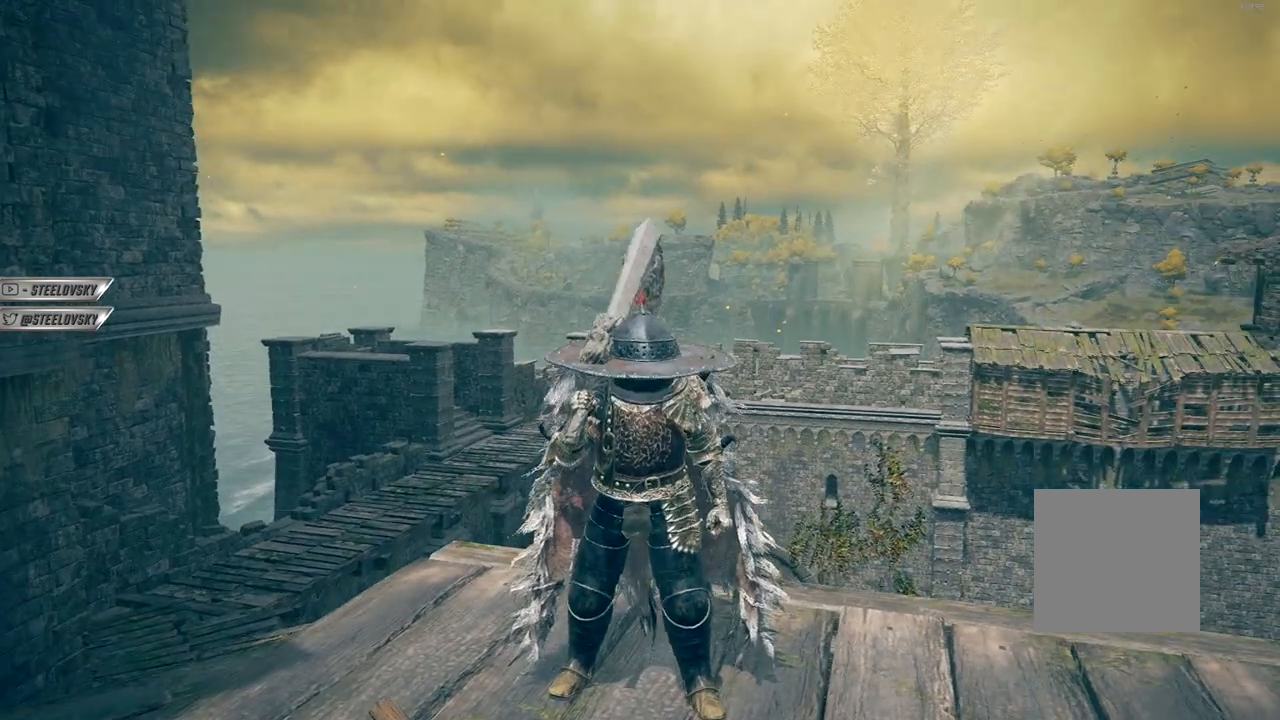
{"buttons": [], "left_stick": "center", "right_stick": "center", "events": []}
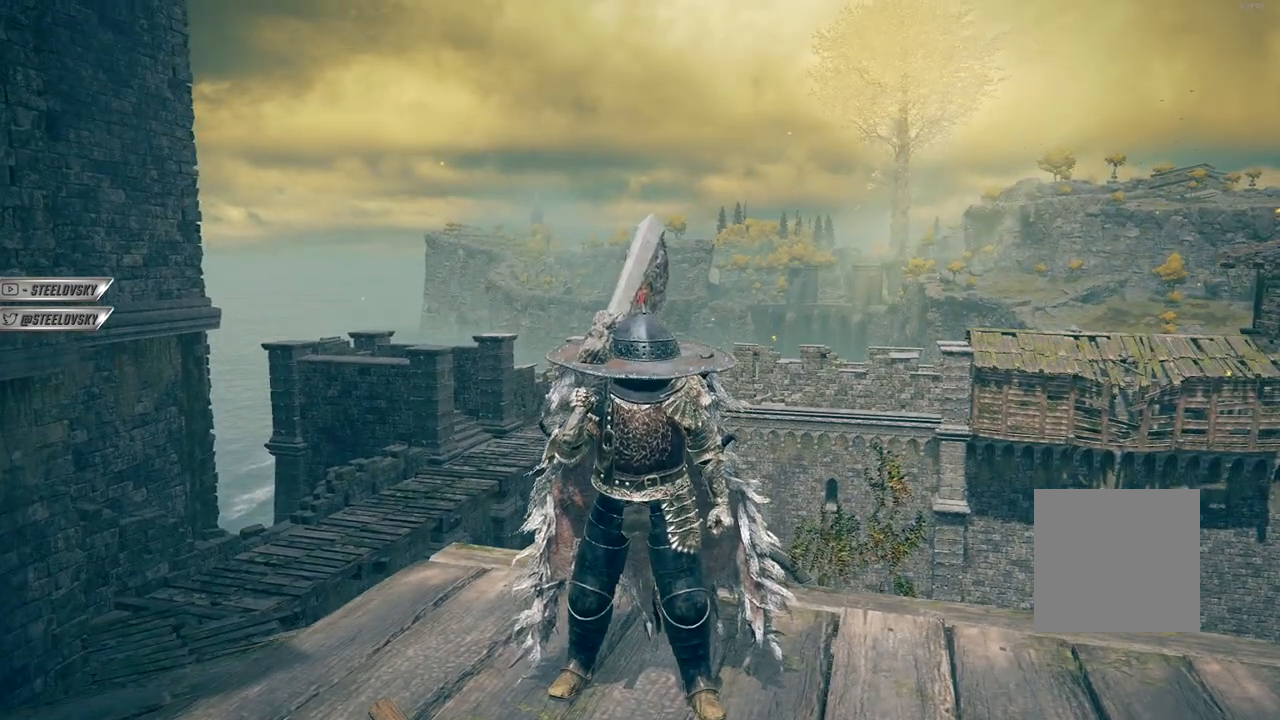
{"buttons": [], "left_stick": "center", "right_stick": "down-left", "events": [[450, "right_stick", "down-left"]]}
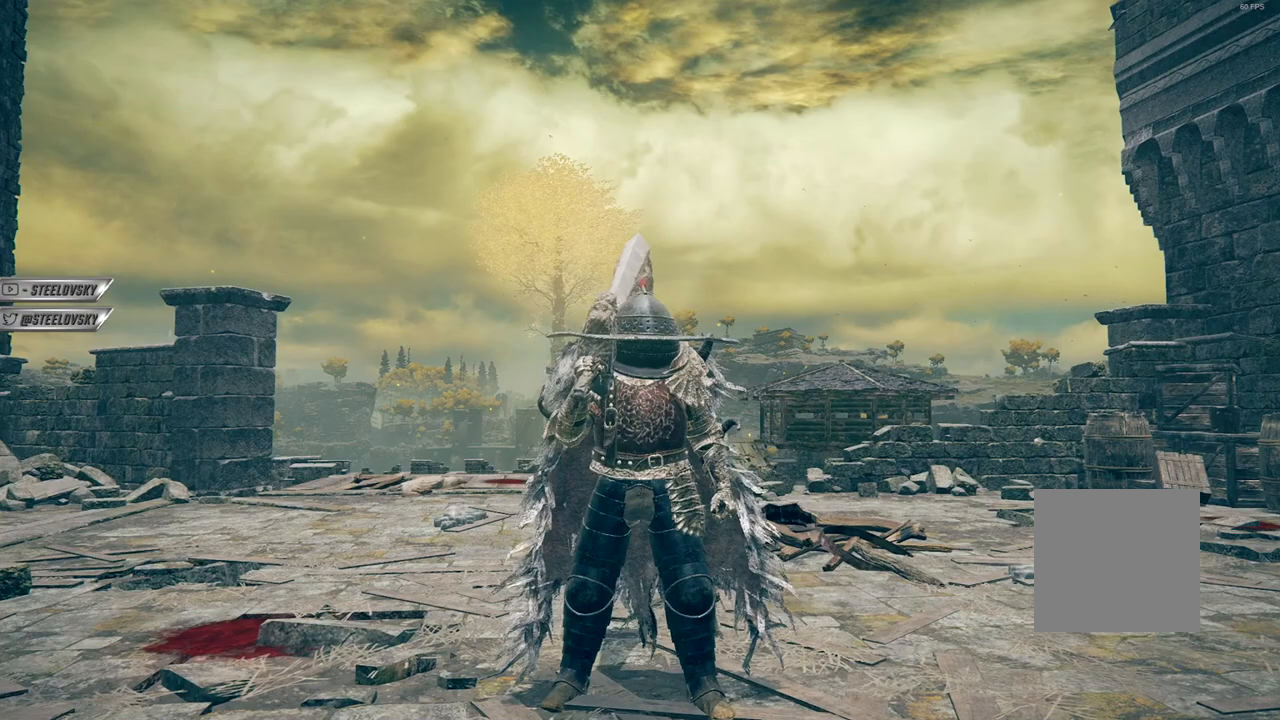
{"buttons": [], "left_stick": "down-left", "right_stick": "up", "events": [[67, "right_stick", "center"], [217, "left_stick", "down-left"], [467, "right_stick", "up"]]}
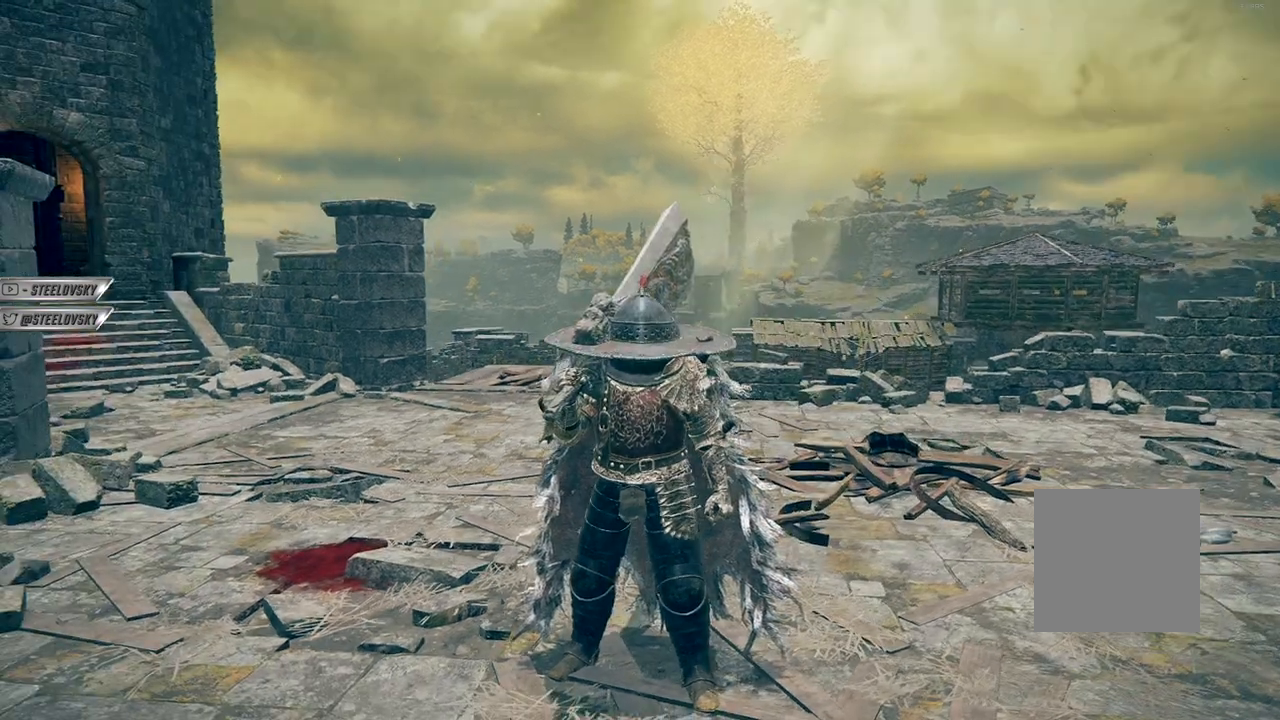
{"buttons": [], "left_stick": "down", "right_stick": "center", "events": [[67, "right_stick", "center"], [317, "left_stick", "down"]]}
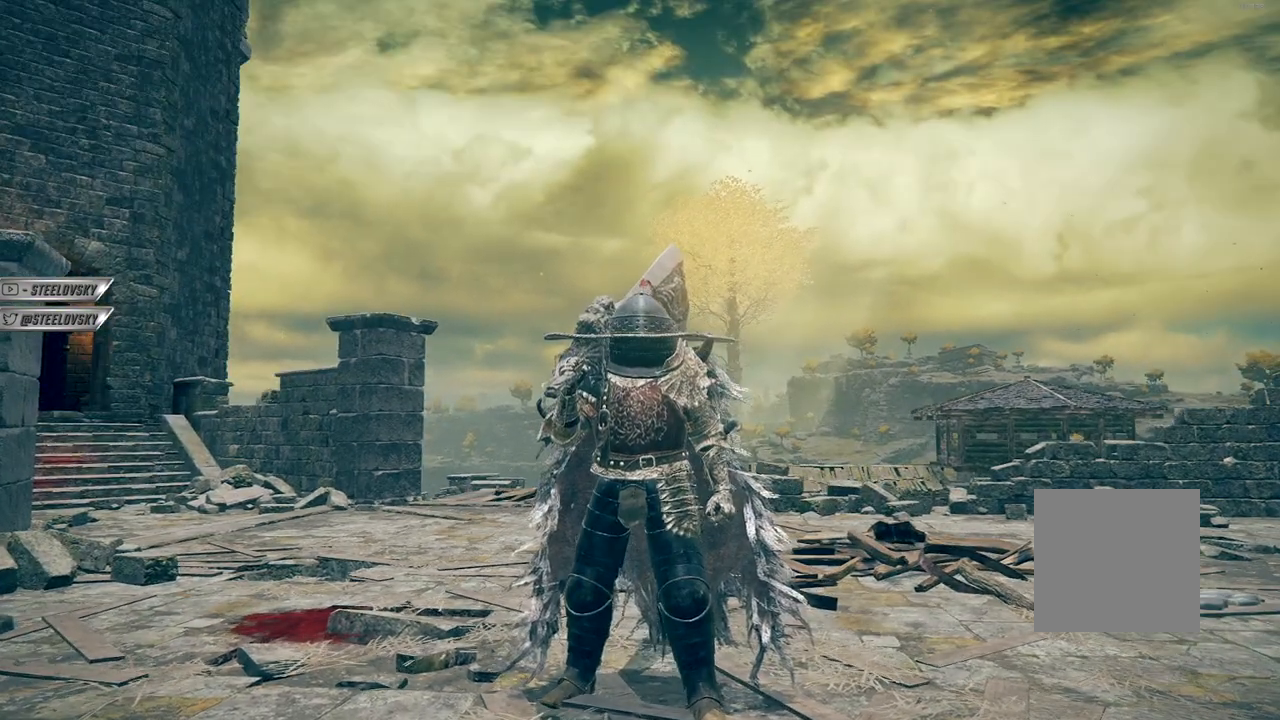
{"buttons": [], "left_stick": "down", "right_stick": "center", "events": []}
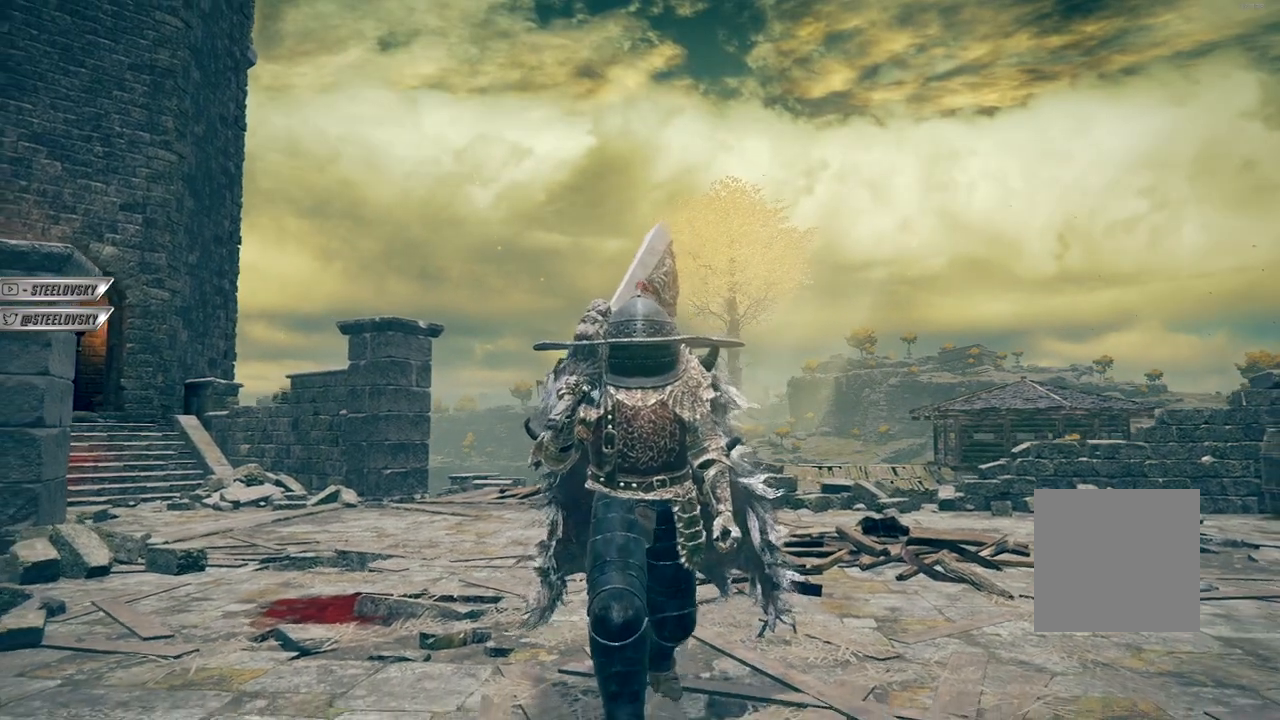
{"buttons": [], "left_stick": "down", "right_stick": "center", "events": []}
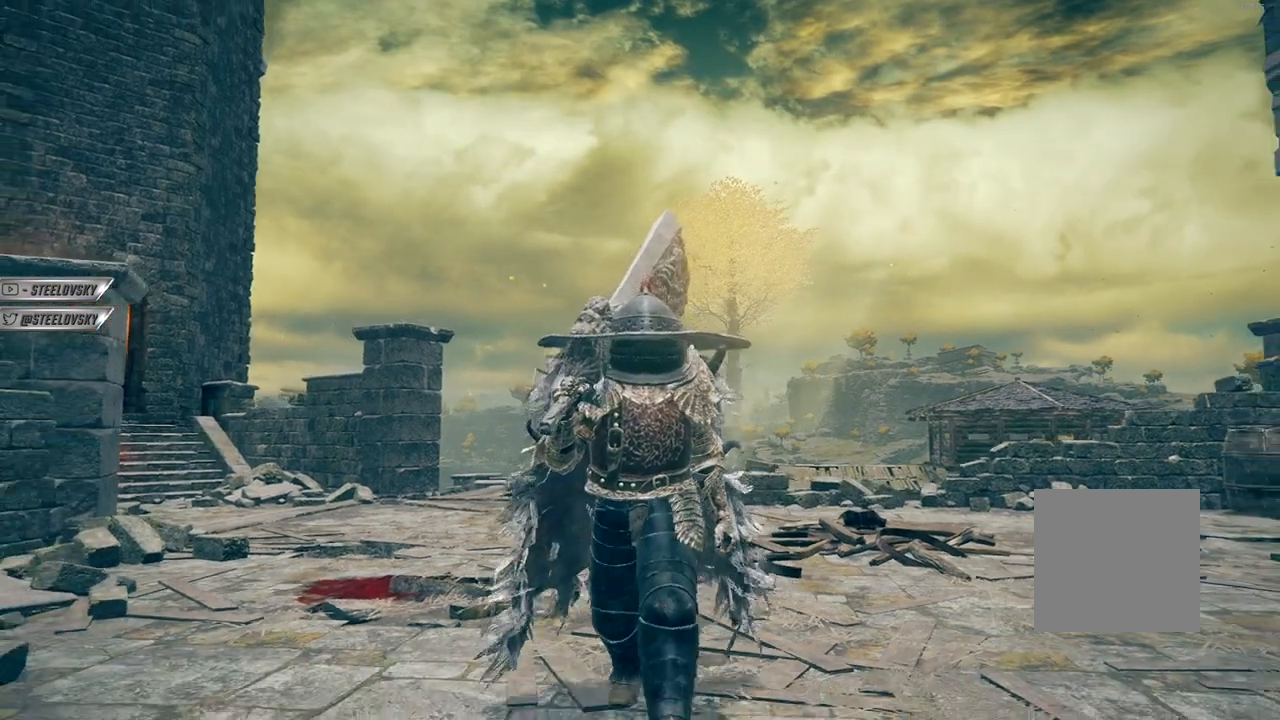
{"buttons": [], "left_stick": "down", "right_stick": "center", "events": []}
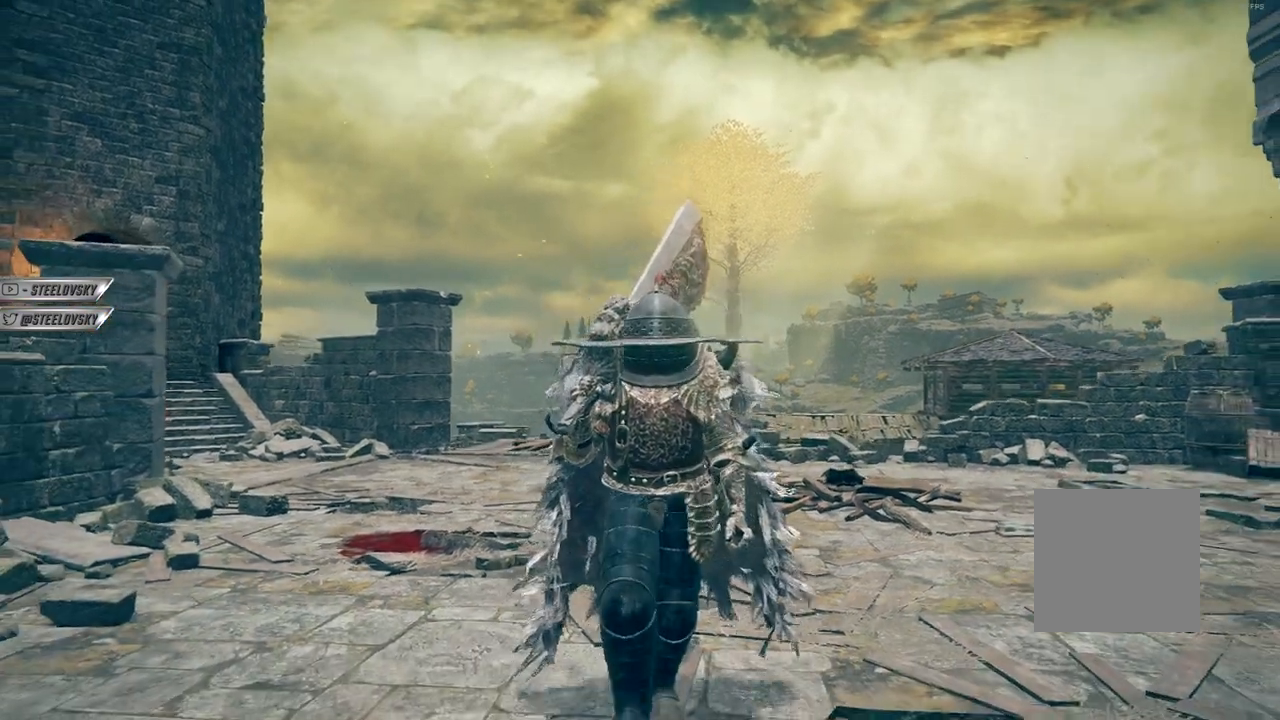
{"buttons": [], "left_stick": "down", "right_stick": "center", "events": []}
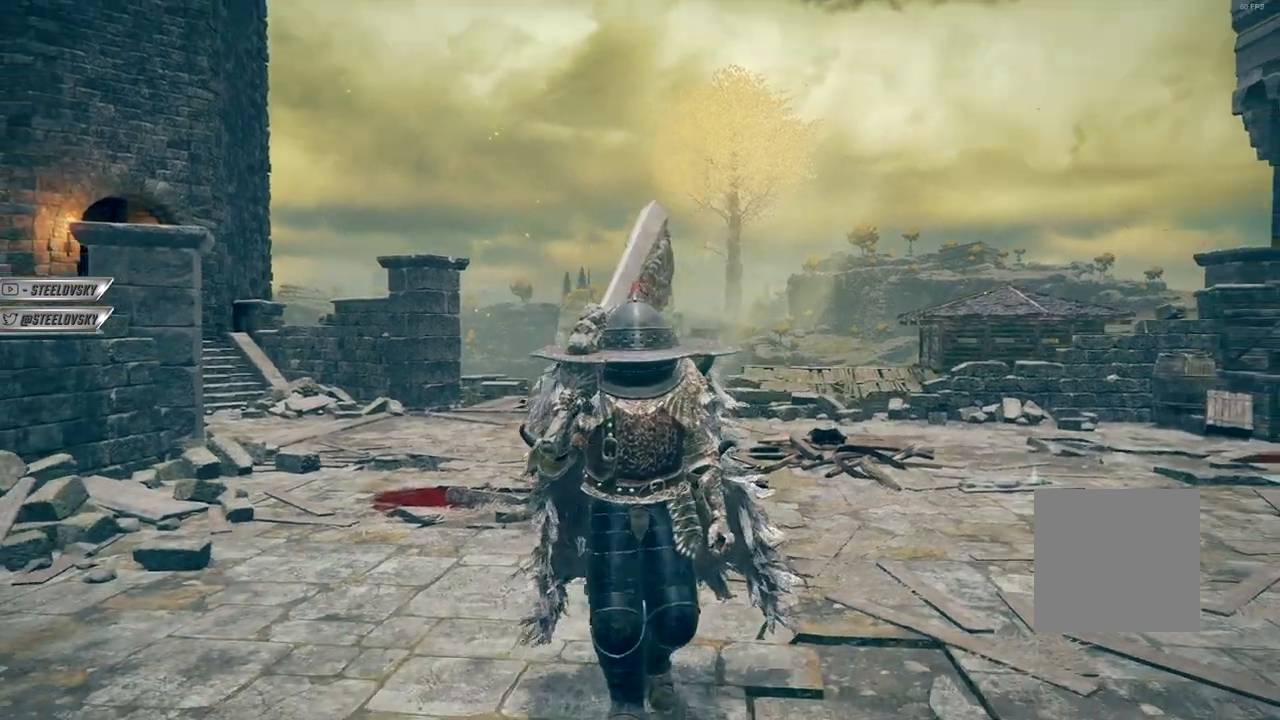
{"buttons": [], "left_stick": "down", "right_stick": "center", "events": []}
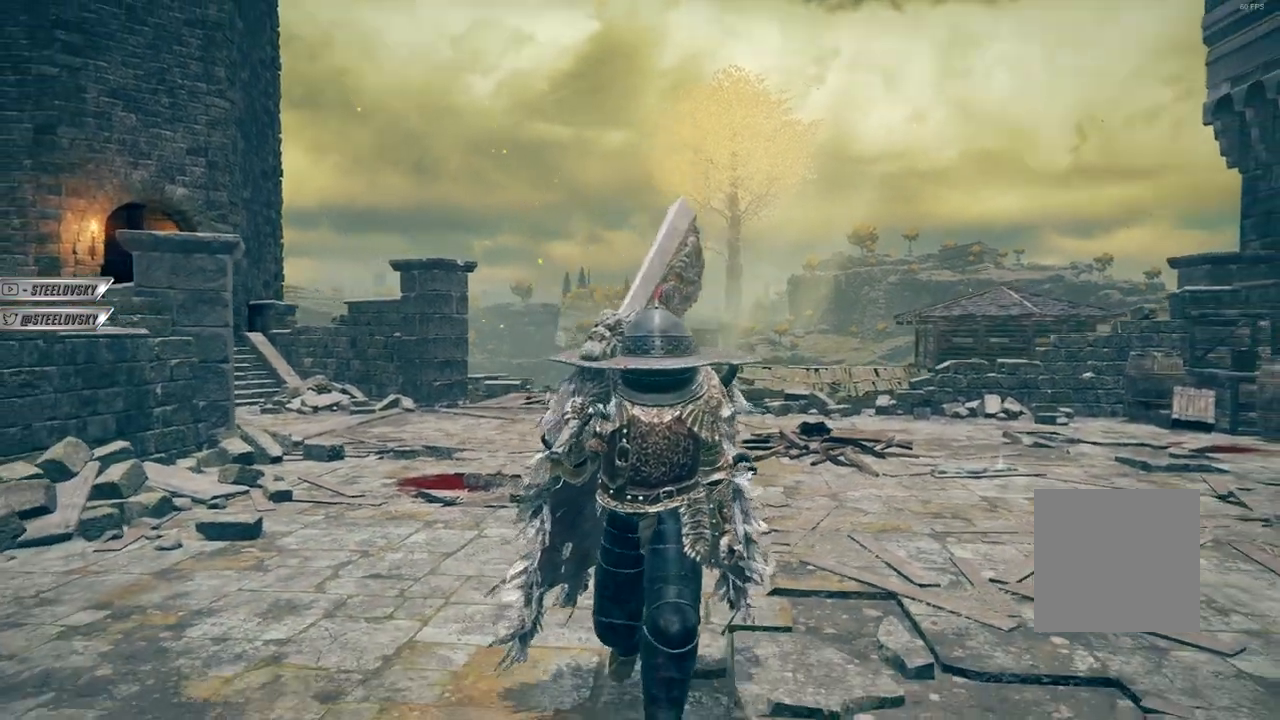
{"buttons": [], "left_stick": "down", "right_stick": "center", "events": []}
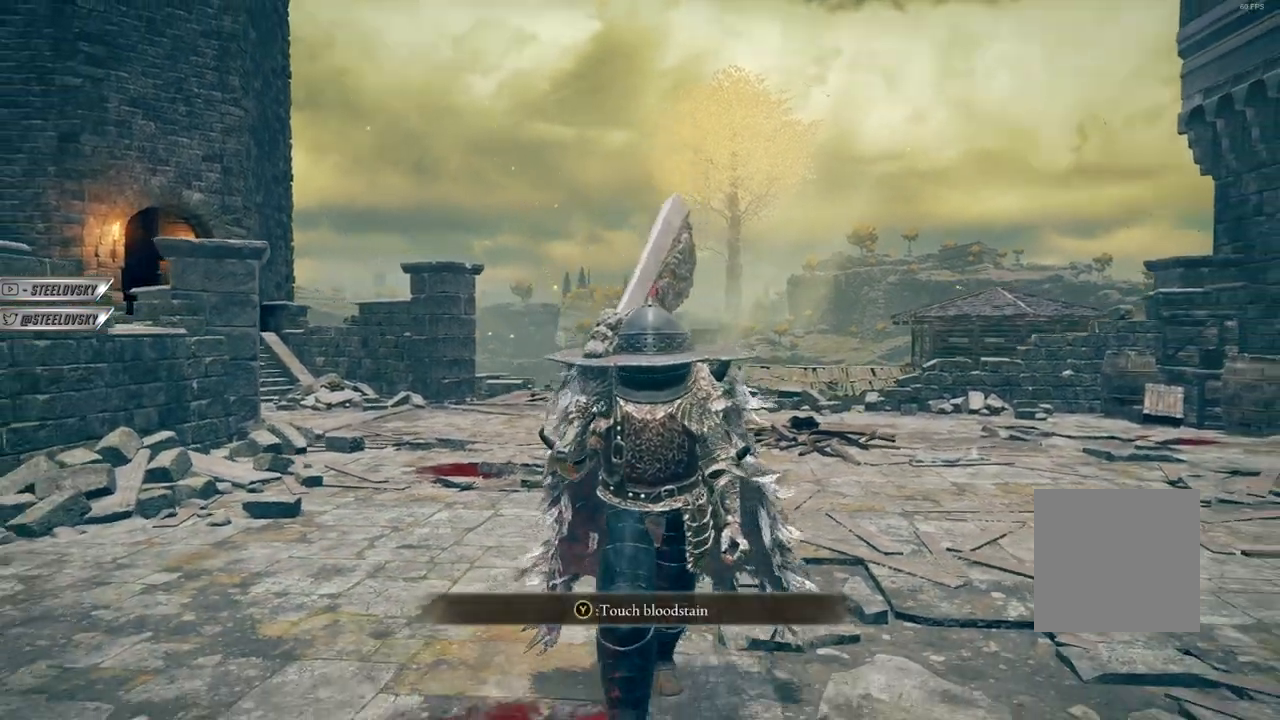
{"buttons": [], "left_stick": "down", "right_stick": "center", "events": []}
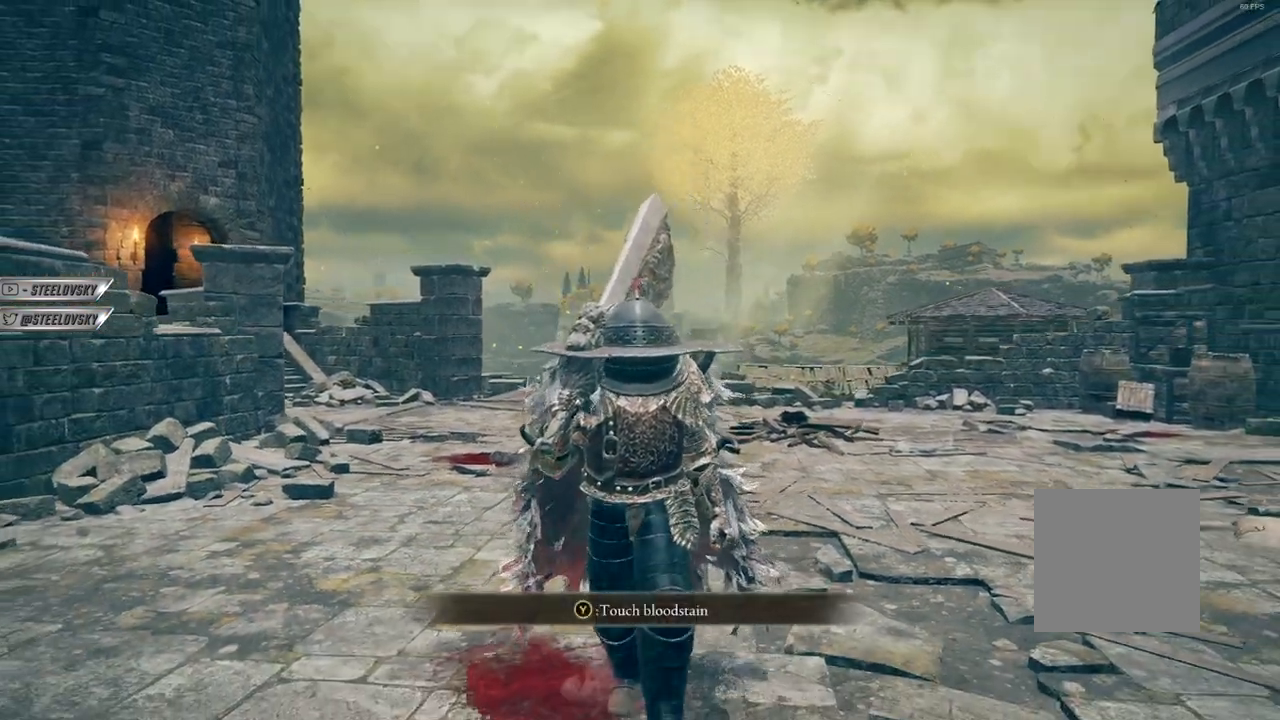
{"buttons": [], "left_stick": "down", "right_stick": "center", "events": []}
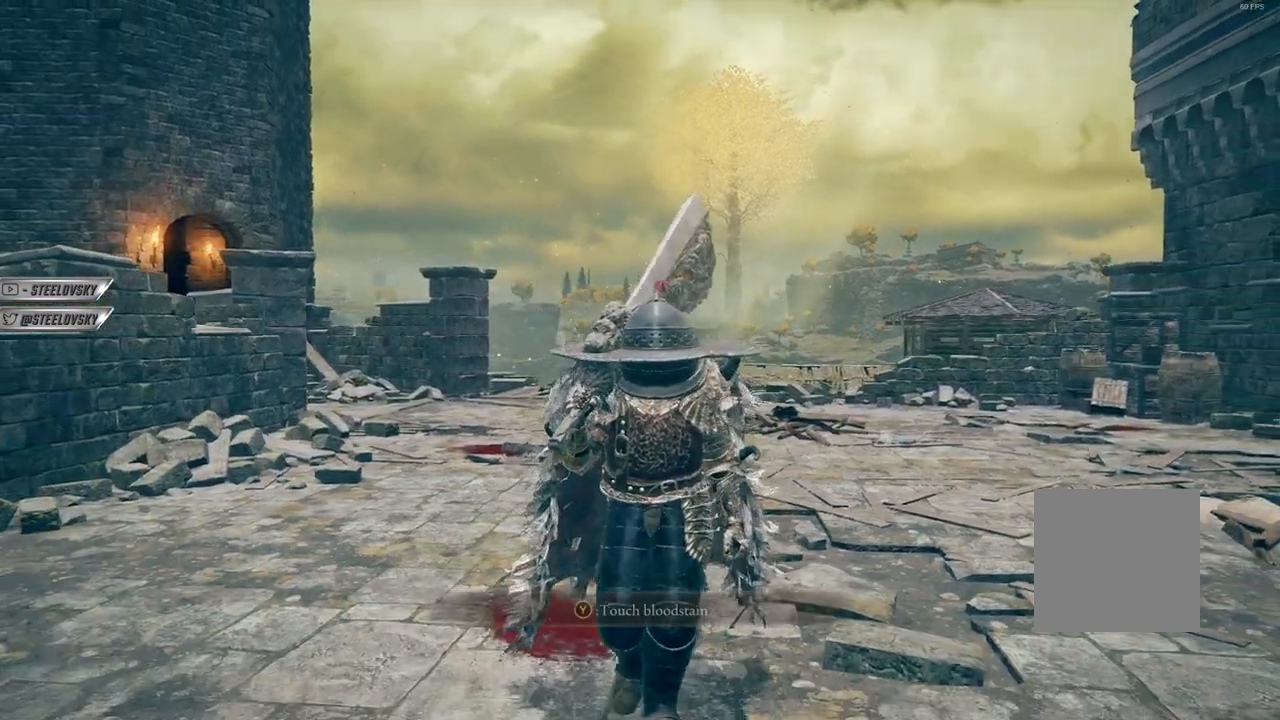
{"buttons": [], "left_stick": "down", "right_stick": "center", "events": []}
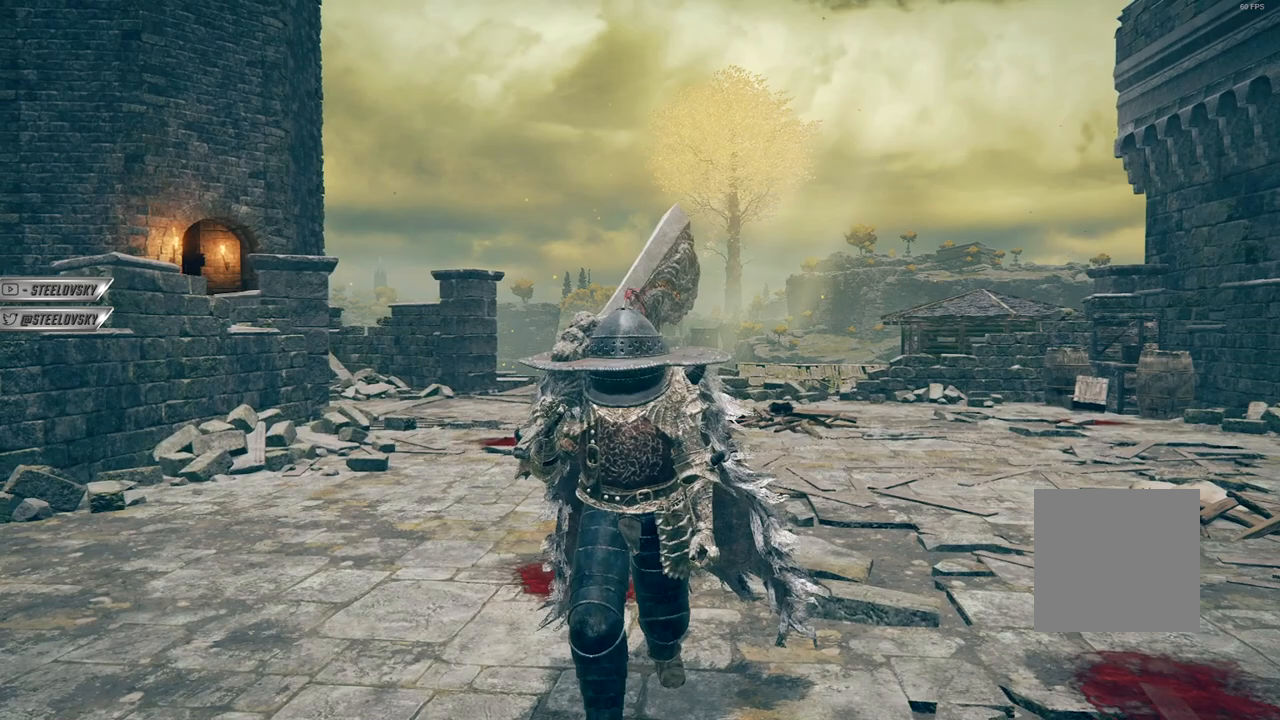
{"buttons": [], "left_stick": "down", "right_stick": "center", "events": []}
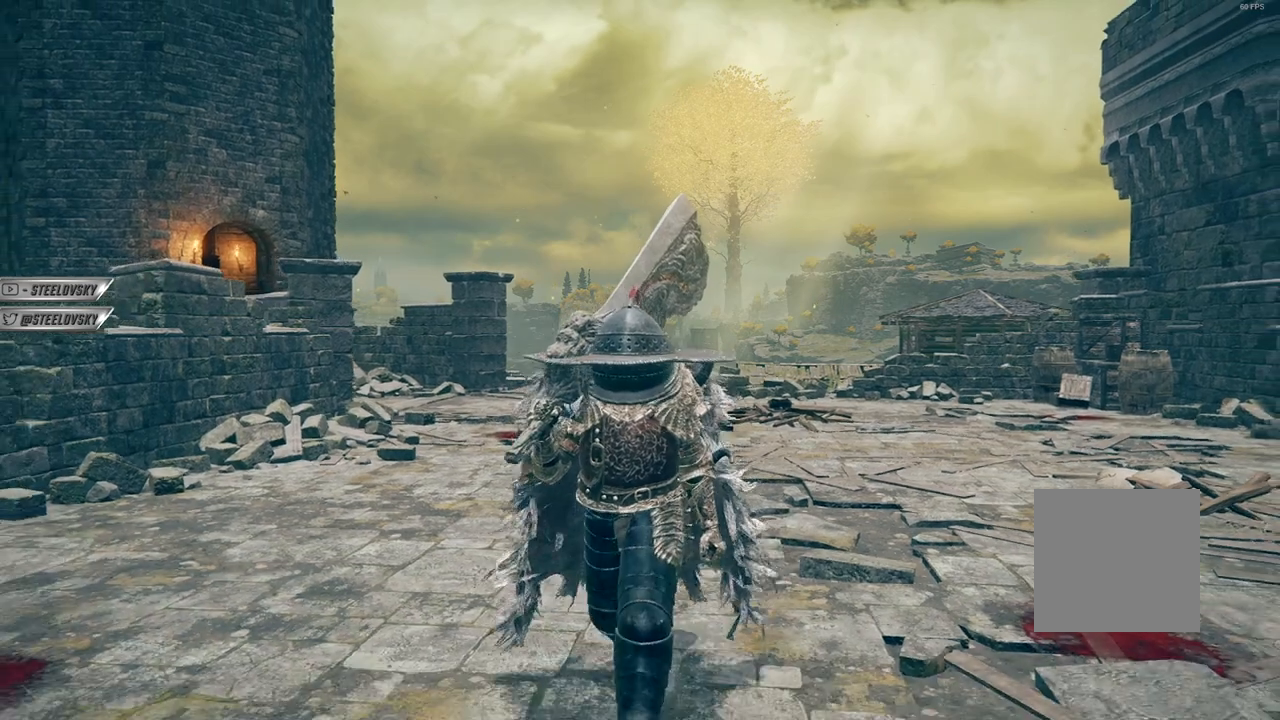
{"buttons": [], "left_stick": "down", "right_stick": "center", "events": []}
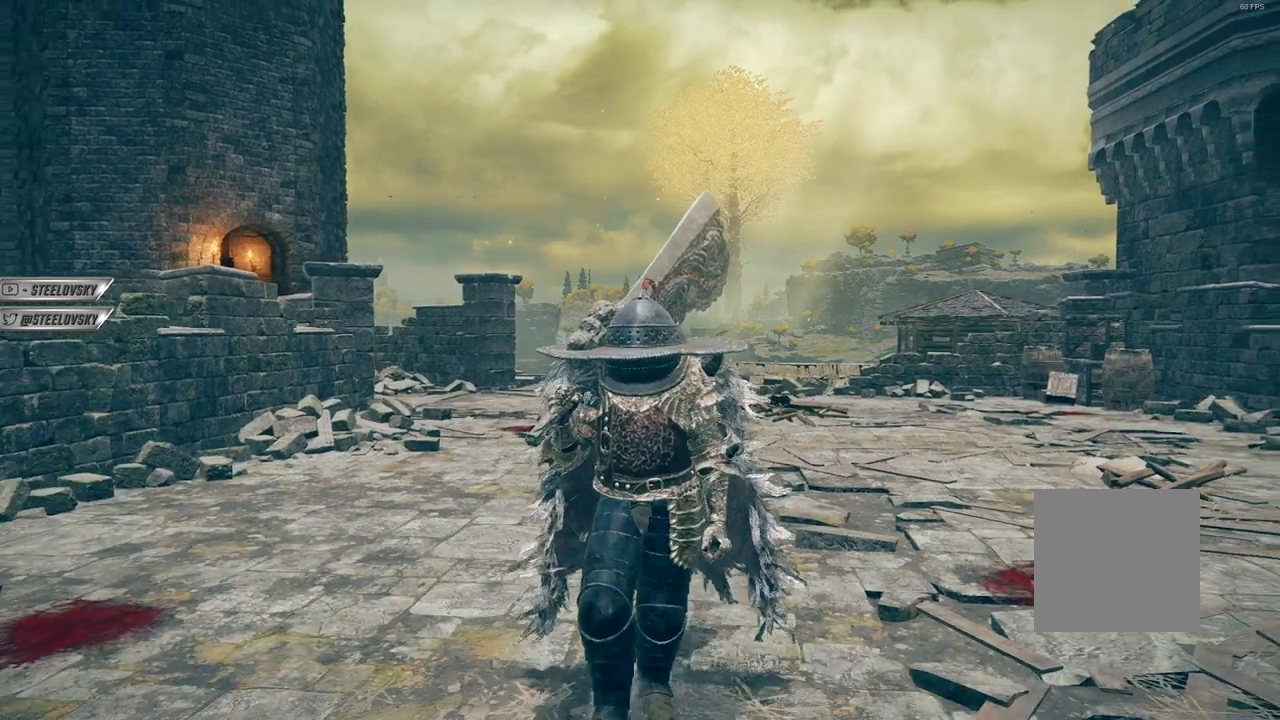
{"buttons": [], "left_stick": "down", "right_stick": "center", "events": []}